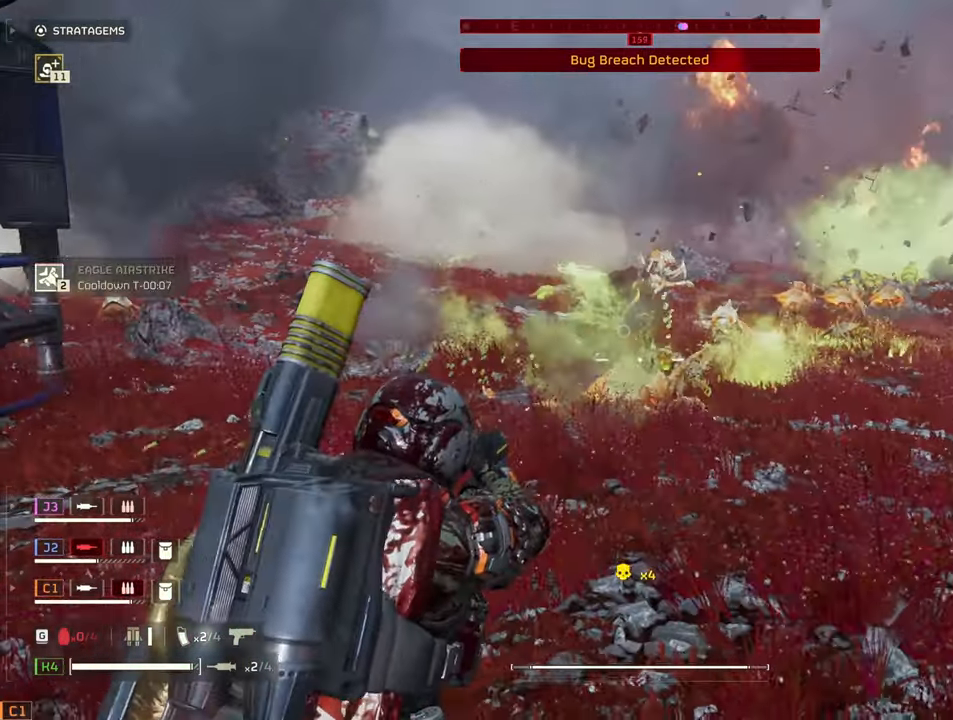
Gameplay with keyboard and mouse; each line is a JSON object with the keys and mouse buttons held at the frame after it. "events" lists presses ("down") and releases ("up") of "1", "2", "3", "4", "5", "a", "alt", "b", "c", "ctrl", "d", "e", "f", "g", "q", "r", "s", "shift", "space", "t", "tab", "tilde", "v", "w", "x", "z", "mouse_left", "mouse_wheel", "mouse_right", "mouse_mb4" and "mouse_mb5" between this image and that frame as [ms after this image, input, new state], when the widget could be followed in between. "mouse_left", "mouse_wheel", "mouse_right", "mouse_mb4", "mouse_mb5" = the "left", "wheel", "right", "mb4", "mb5" buttons of the "mouse" list. No other keys are recorded. "wheel" means that the mouse wheel is clicked or scrolled. Mouse movement is not recorded.
{"keys": ["a", "w"], "mouse": ["left", "right"], "events": [[50, "w", "down"], [183, "mouse_left", "down"], [333, "mouse_left", "up"], [417, "mouse_left", "down"]]}
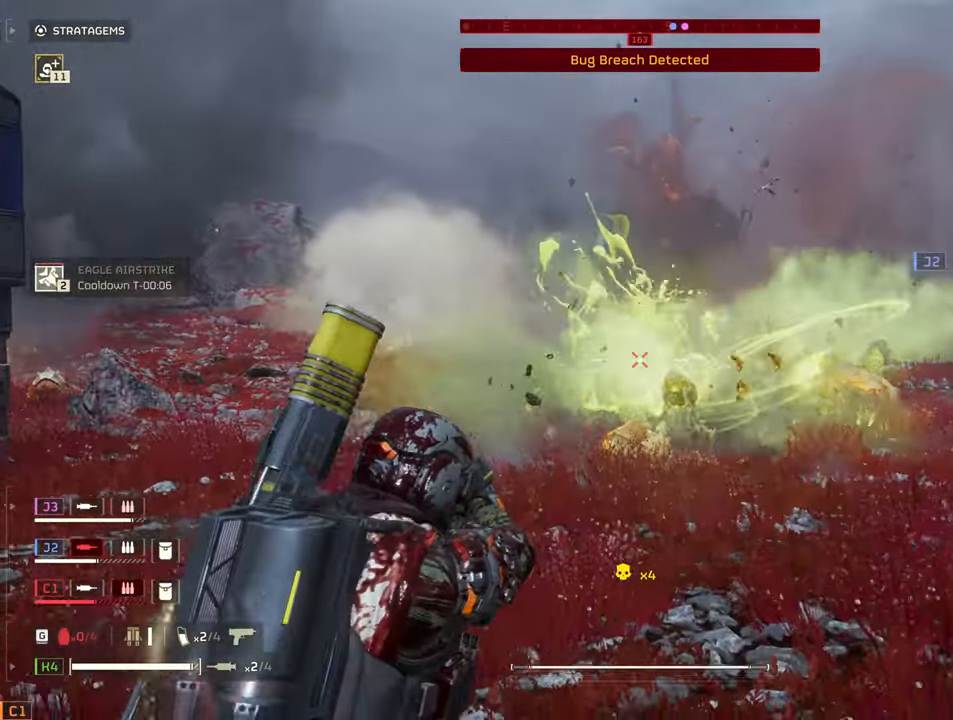
{"keys": ["a", "w"], "mouse": ["right"], "events": [[67, "mouse_left", "up"]]}
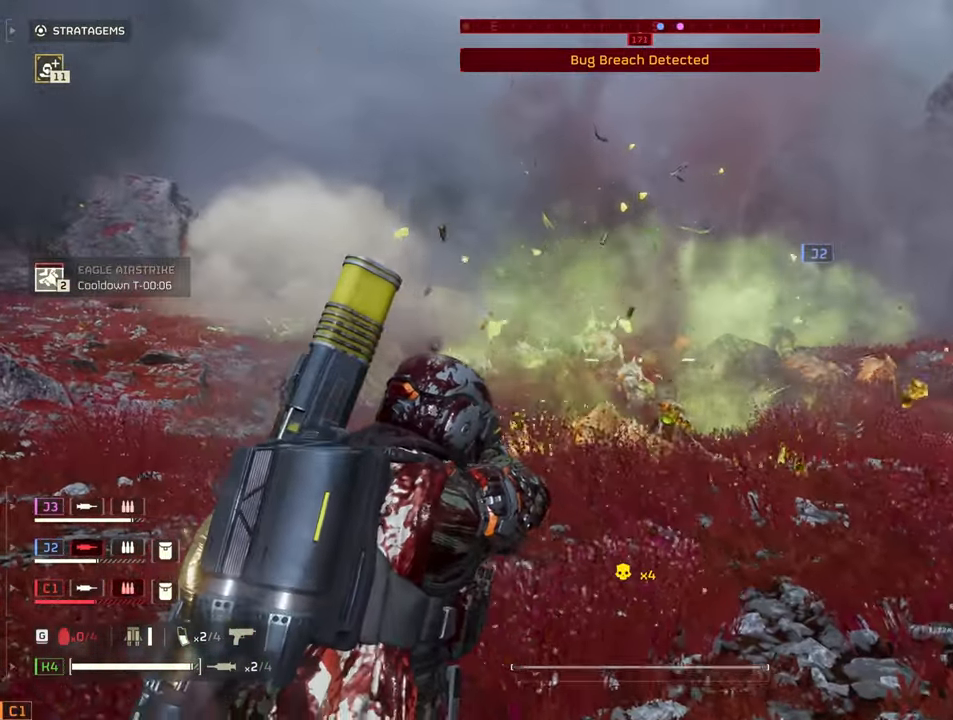
{"keys": ["a", "w"], "mouse": ["right"], "events": [[167, "a", "up"], [217, "mouse_left", "down"], [350, "mouse_left", "up"], [400, "mouse_left", "down"], [450, "a", "down"], [500, "mouse_left", "up"]]}
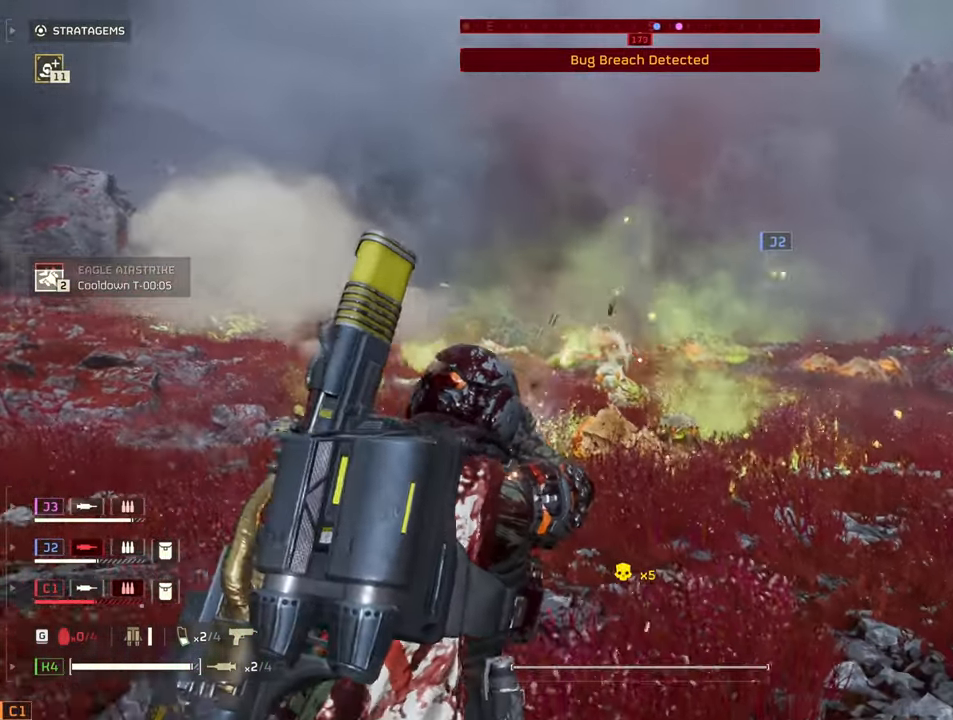
{"keys": ["a", "w"], "mouse": ["right"], "events": [[83, "mouse_left", "down"], [183, "mouse_left", "up"], [267, "mouse_left", "down"], [367, "mouse_left", "up"]]}
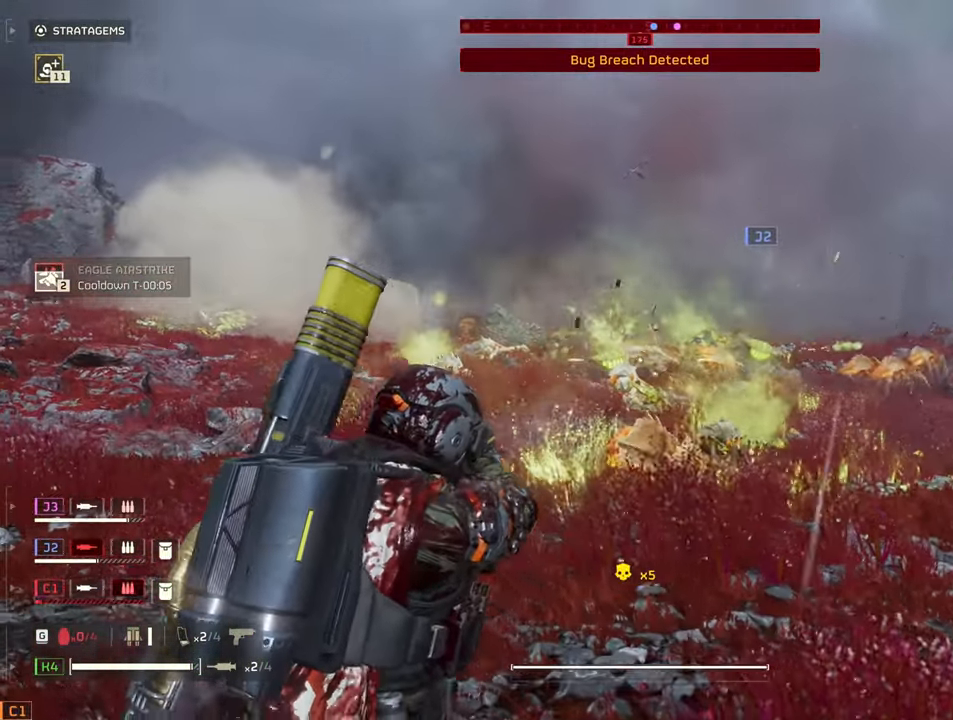
{"keys": ["w"], "mouse": ["left", "right"], "events": [[17, "a", "up"], [250, "mouse_left", "down"], [350, "mouse_left", "up"], [433, "mouse_left", "down"]]}
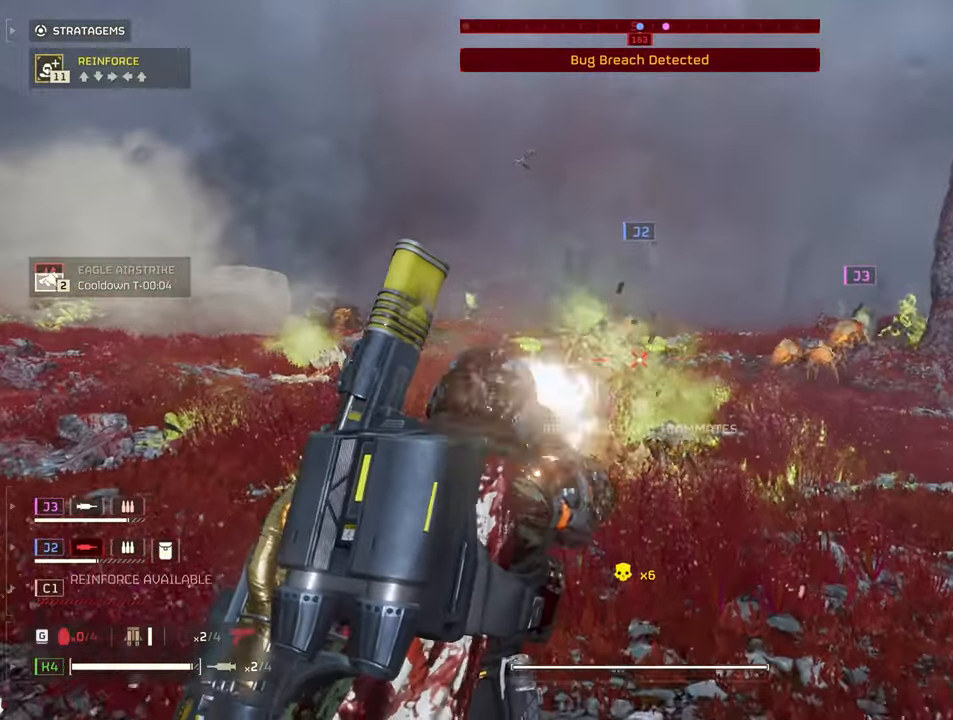
{"keys": [], "mouse": [], "events": [[33, "mouse_left", "up"], [67, "mouse_left", "down"], [217, "a", "down"], [500, "a", "up"], [500, "mouse_left", "up"], [500, "mouse_right", "up"], [500, "w", "up"]]}
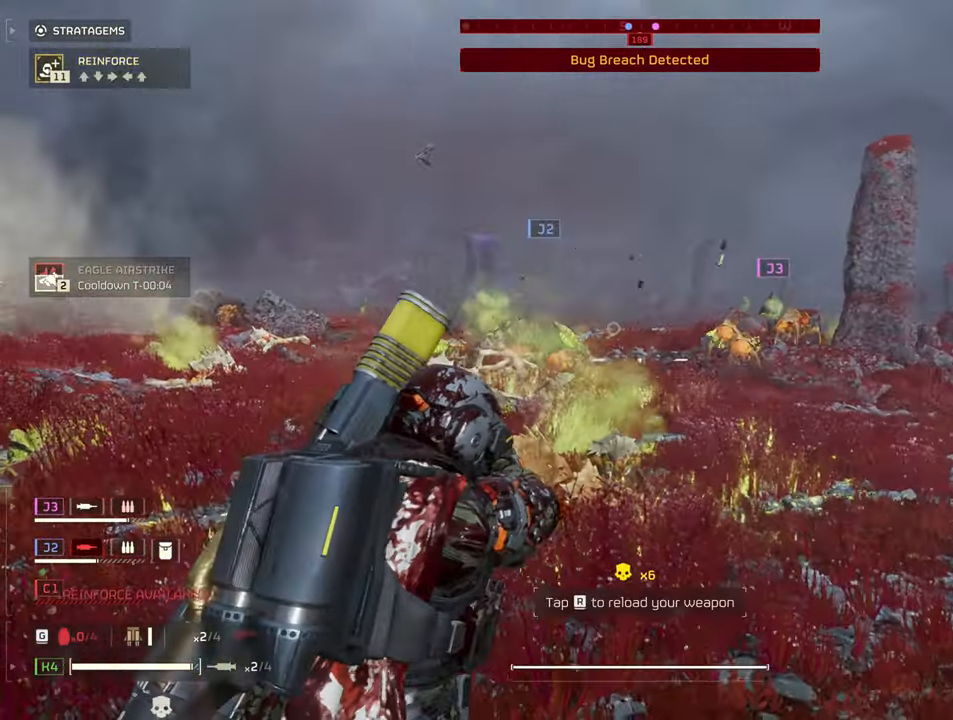
{"keys": ["ctrl", "d", "s"], "mouse": [], "events": [[100, "ctrl", "down"], [133, "w", "down"], [283, "w", "up"], [333, "d", "down"], [467, "s", "down"]]}
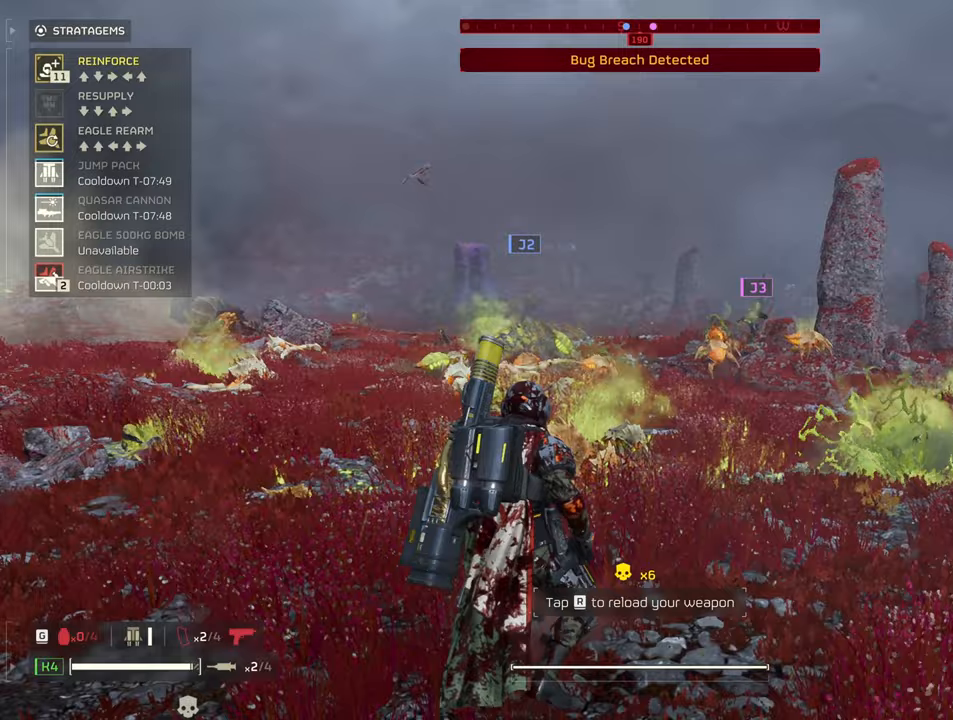
{"keys": ["ctrl"], "mouse": [], "events": [[17, "d", "up"], [100, "s", "up"]]}
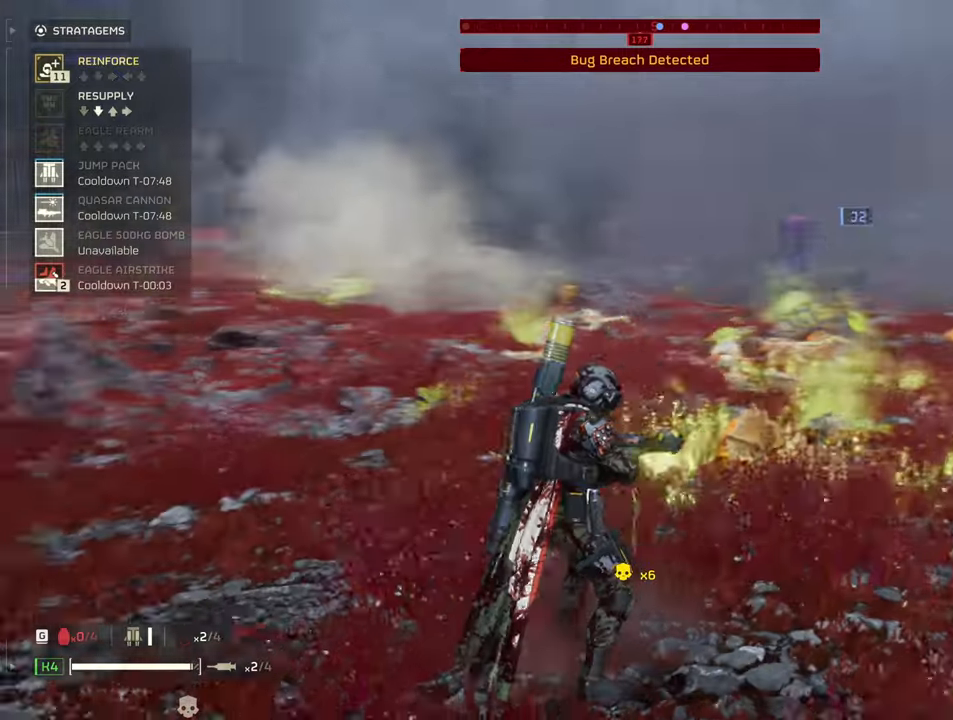
{"keys": ["a", "shift", "w"], "mouse": [], "events": [[167, "s", "down"], [217, "s", "up"], [317, "ctrl", "up"], [350, "w", "down"], [450, "shift", "down"], [500, "a", "down"]]}
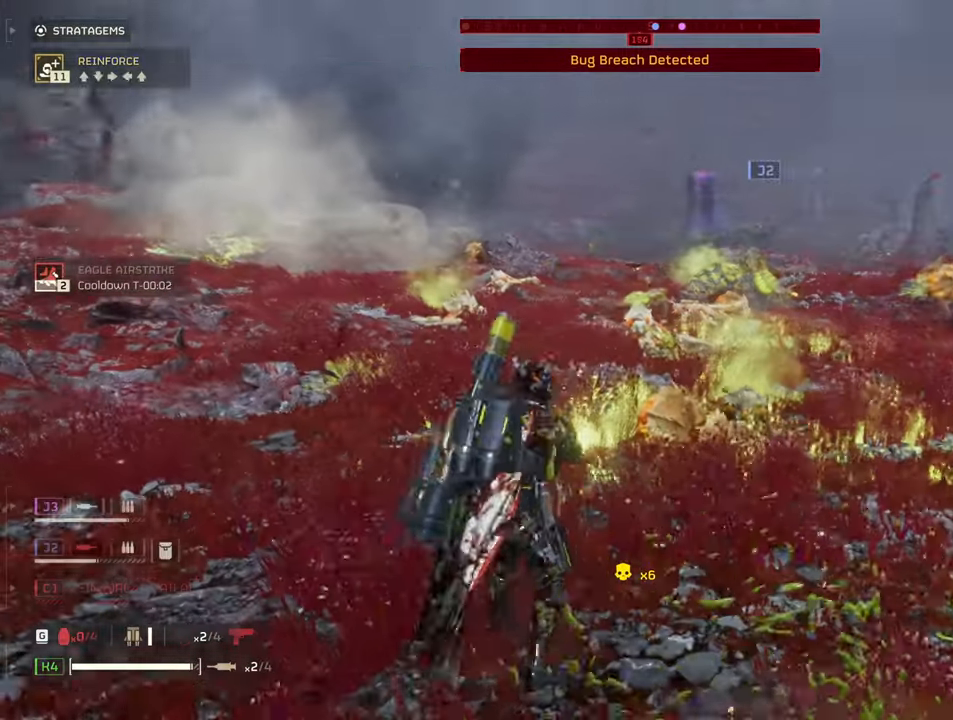
{"keys": ["w"], "mouse": [], "events": [[67, "a", "up"], [183, "alt", "down"], [283, "alt", "up"], [283, "shift", "up"], [417, "5", "down"], [467, "5", "up"]]}
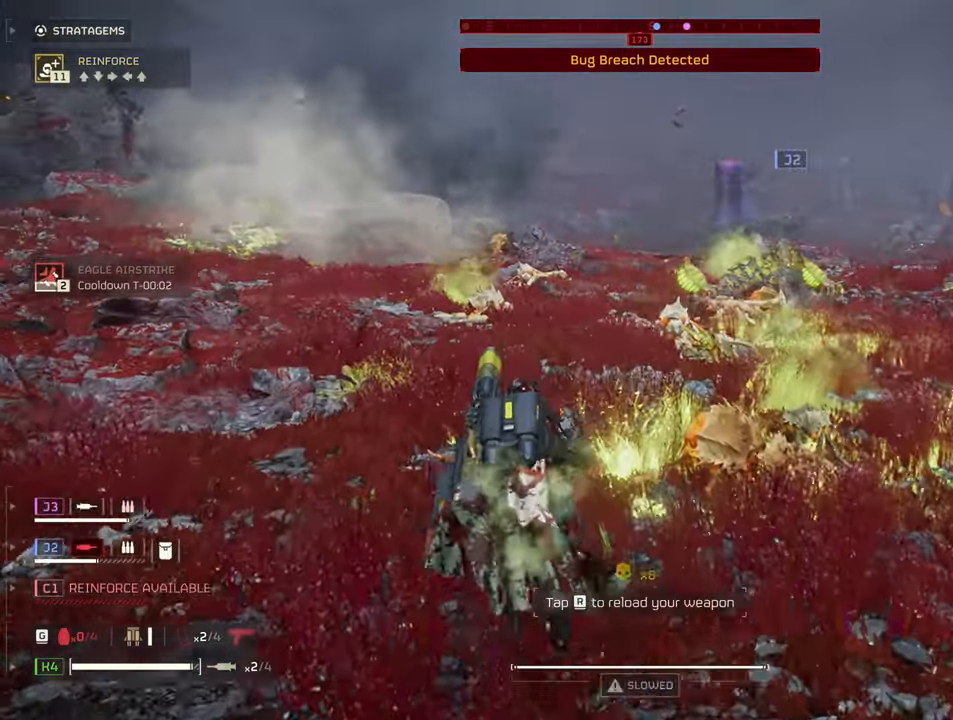
{"keys": ["a"], "mouse": [], "events": [[17, "a", "down"], [50, "mouse_right", "down"], [50, "mouse_wheel", "down"], [67, "mouse_wheel", "up"], [150, "mouse_right", "up"], [150, "r", "down"], [250, "r", "up"], [483, "w", "up"]]}
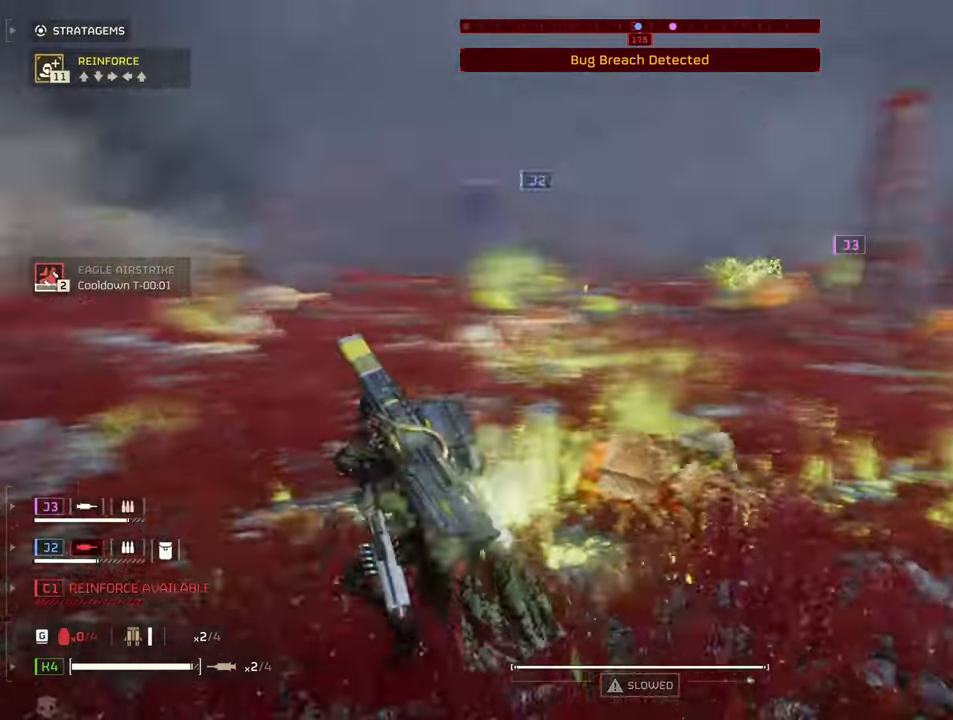
{"keys": ["a", "s", "shift"], "mouse": [], "events": [[267, "s", "down"], [400, "shift", "down"]]}
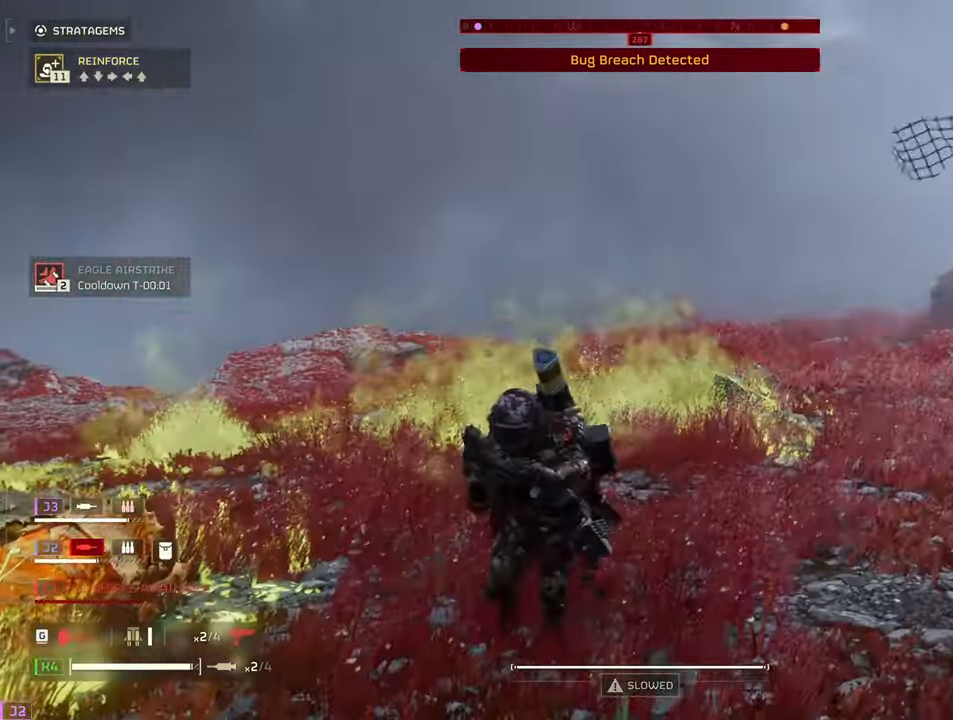
{"keys": ["s", "shift"], "mouse": [], "events": [[50, "a", "up"], [133, "a", "down"], [467, "a", "up"]]}
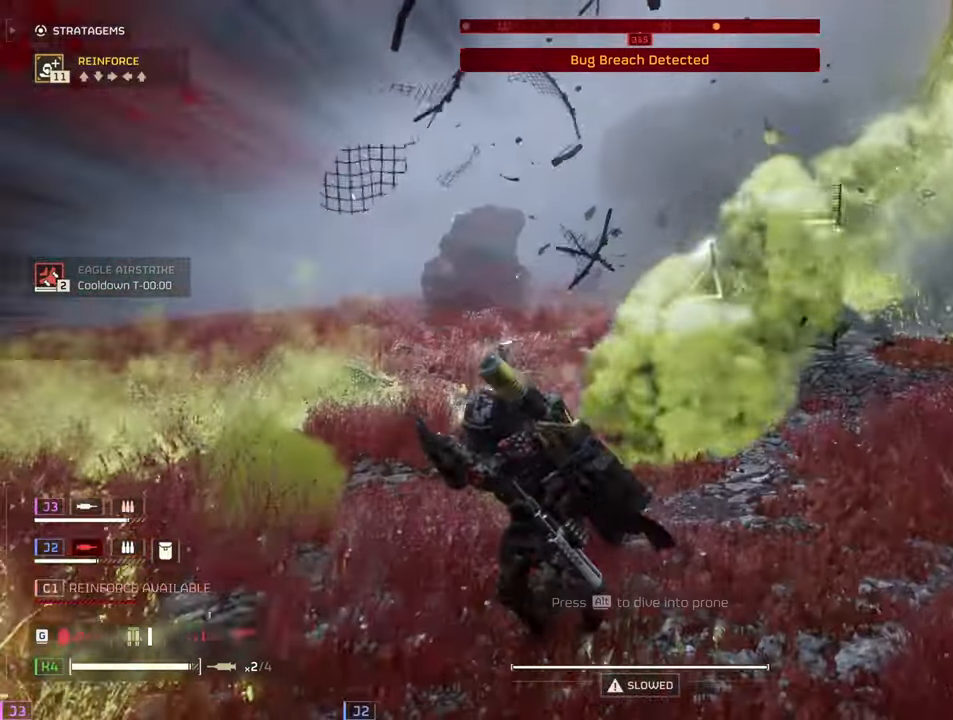
{"keys": ["d", "s", "shift"], "mouse": [], "events": [[300, "d", "down"]]}
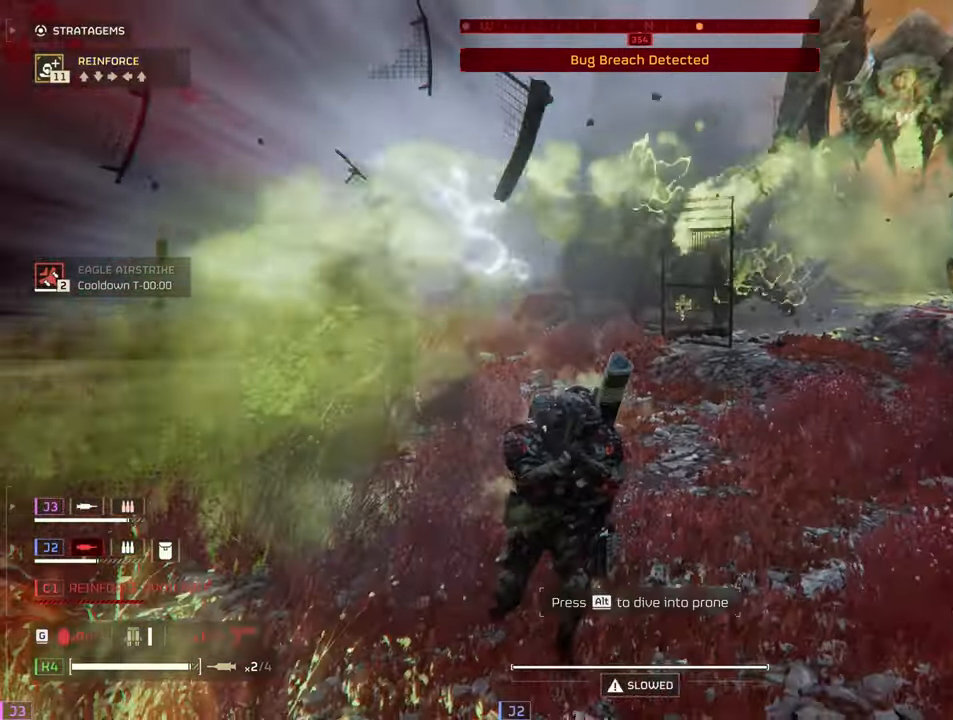
{"keys": ["d", "s"], "mouse": [], "events": [[83, "alt", "down"], [217, "alt", "up"], [500, "shift", "up"]]}
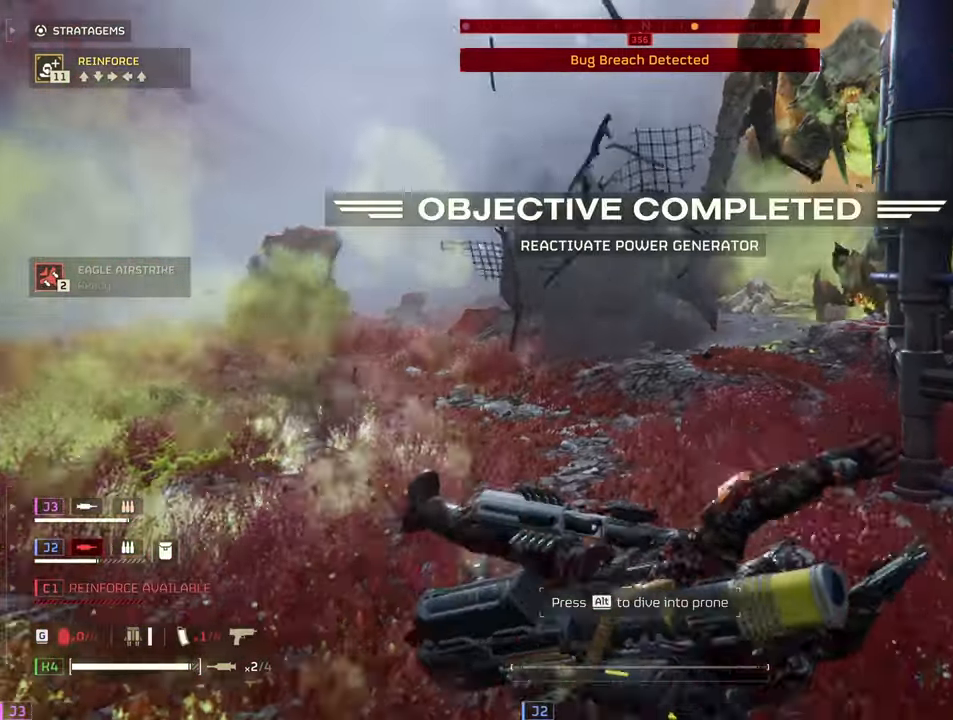
{"keys": ["ctrl"], "mouse": [], "events": [[50, "d", "up"], [50, "s", "up"], [133, "ctrl", "down"], [183, "w", "down"], [333, "d", "down"], [333, "e", "down"], [333, "w", "up"], [467, "d", "up"], [467, "e", "up"]]}
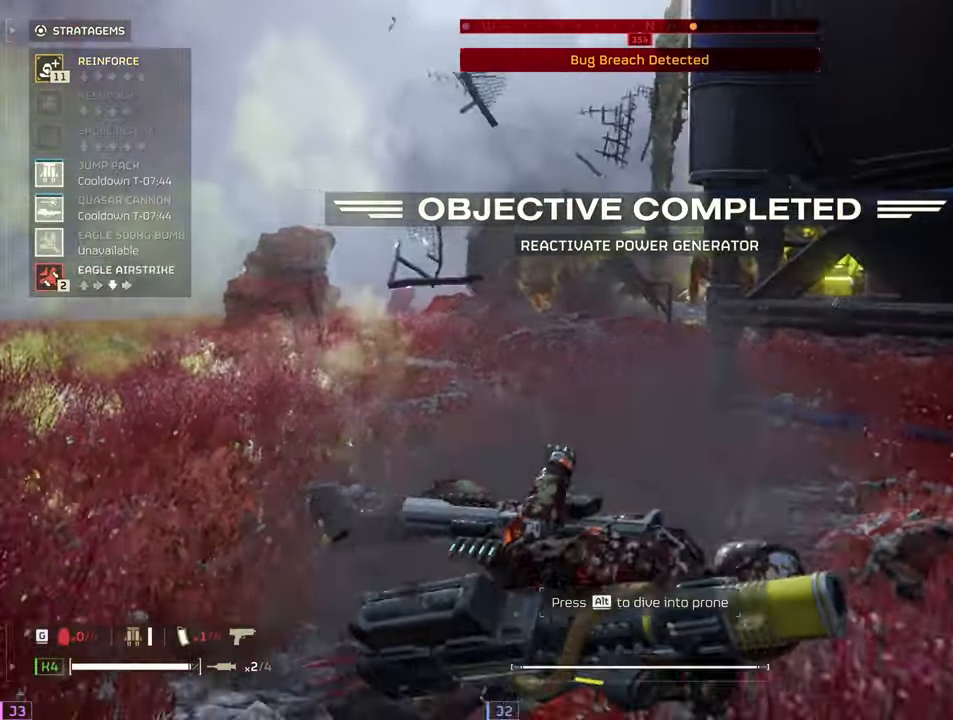
{"keys": ["ctrl", "s"], "mouse": [], "events": [[17, "s", "down"], [150, "s", "up"], [483, "s", "down"]]}
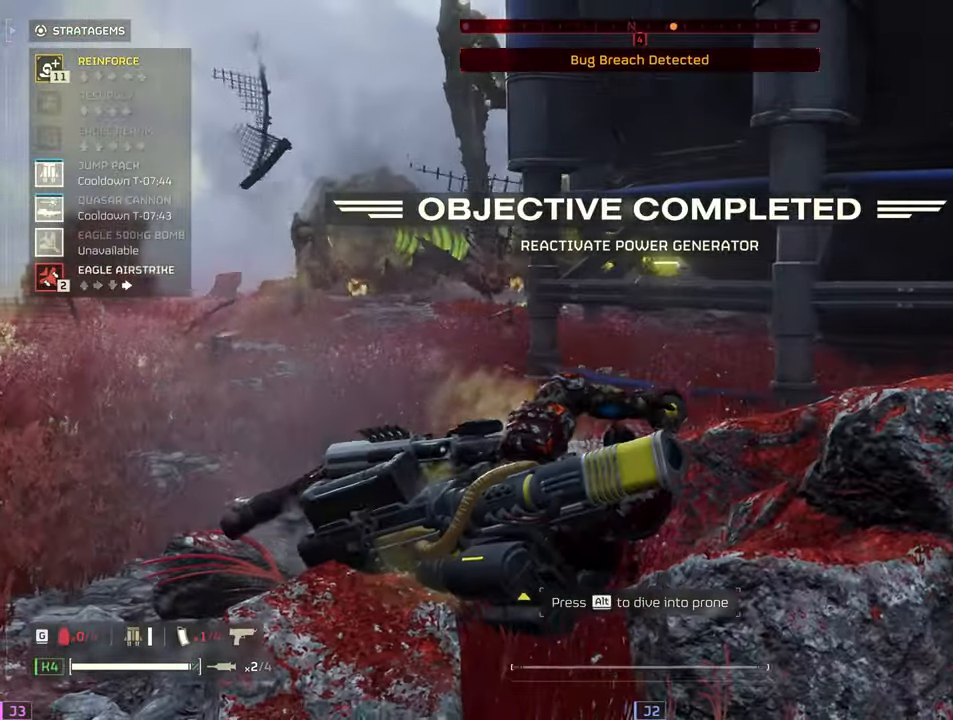
{"keys": ["a", "s"], "mouse": [], "events": [[83, "s", "up"], [117, "ctrl", "up"], [167, "a", "down"], [167, "space", "down"], [217, "s", "down"], [450, "space", "up"]]}
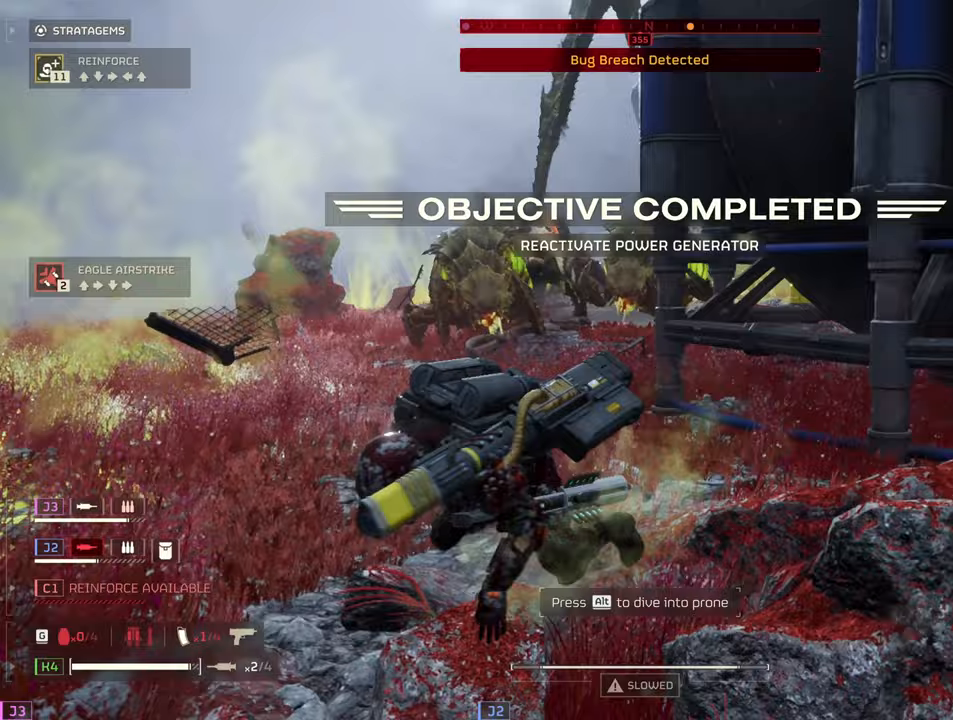
{"keys": ["a", "s"], "mouse": ["right"], "events": [[50, "mouse_right", "down"], [183, "mouse_left", "down"], [283, "a", "up"], [283, "mouse_left", "up"], [317, "mouse_left", "down"], [417, "mouse_left", "up"], [467, "a", "down"]]}
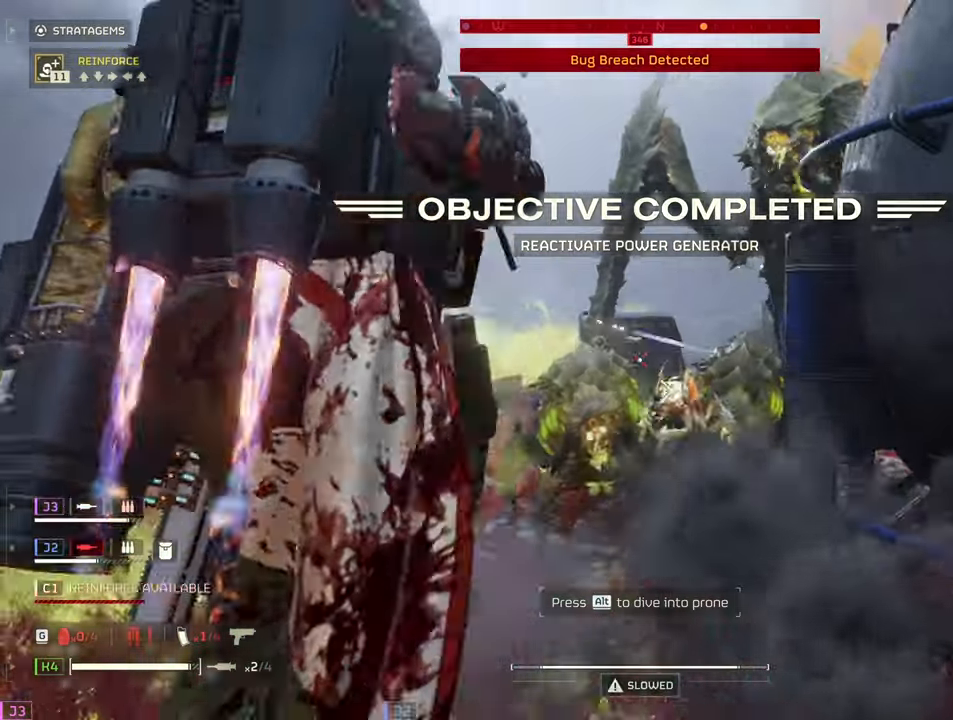
{"keys": ["ctrl"], "mouse": [], "events": [[17, "mouse_right", "up"], [150, "s", "up"], [200, "shift", "down"], [283, "w", "down"], [300, "shift", "up"], [383, "w", "up"], [433, "ctrl", "down"], [483, "a", "up"]]}
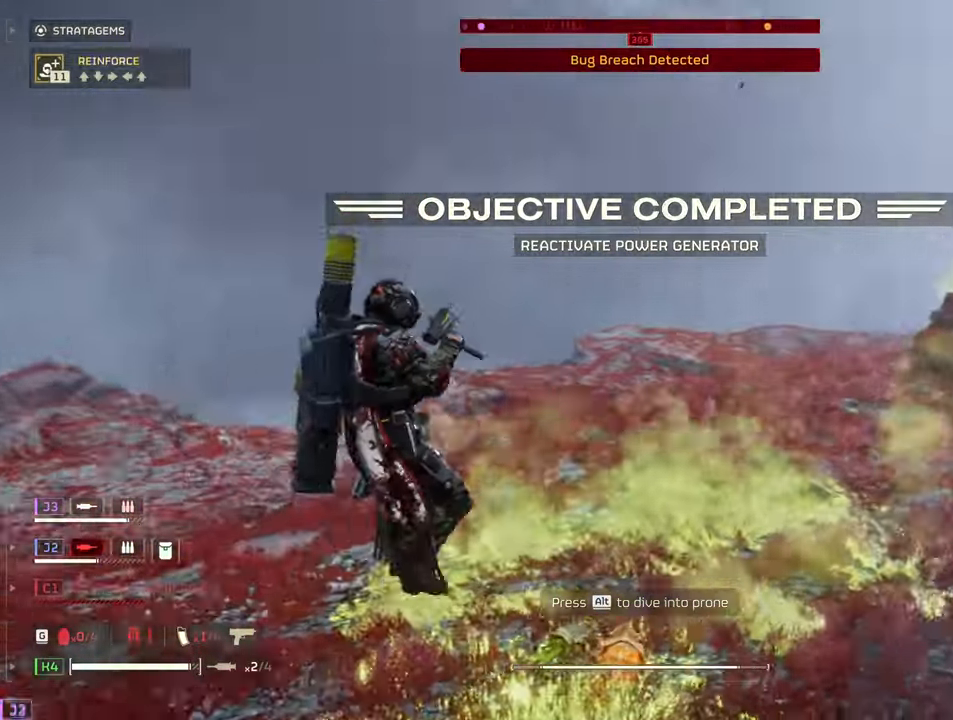
{"keys": ["ctrl"], "mouse": [], "events": [[83, "w", "down"], [167, "w", "up"], [217, "d", "down"], [350, "d", "up"], [350, "s", "down"], [450, "s", "up"]]}
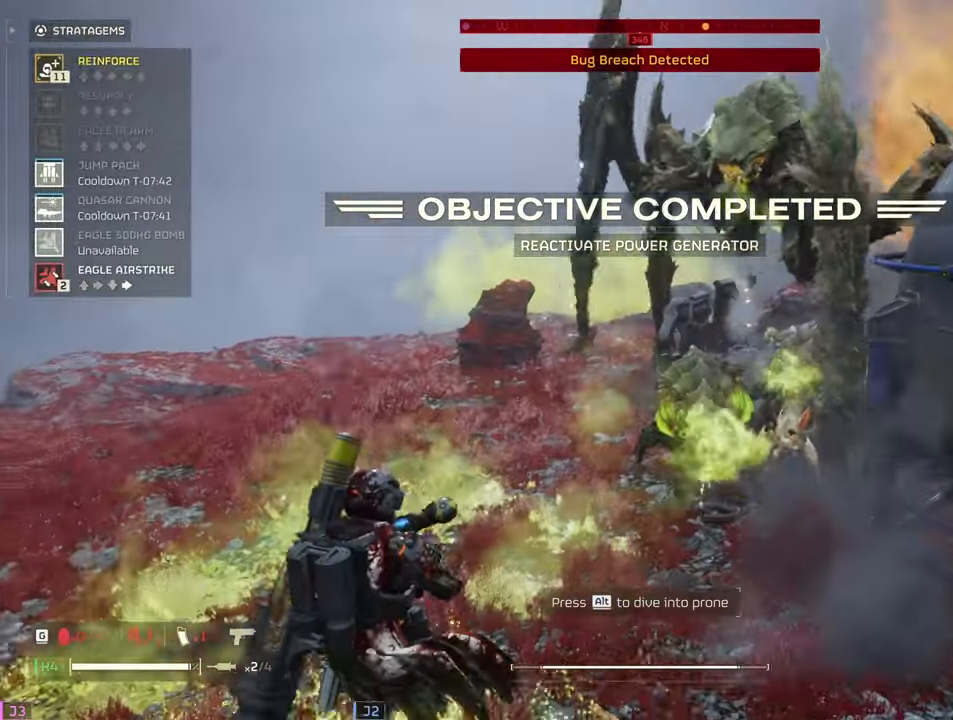
{"keys": ["s"], "mouse": ["right"]}
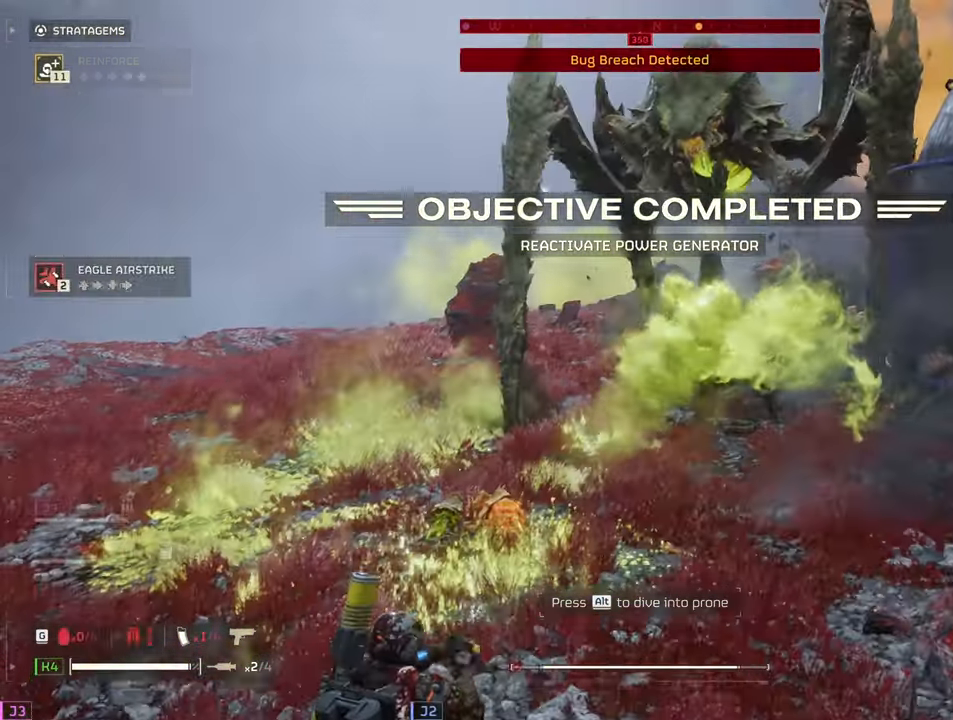
{"keys": ["a"], "mouse": [], "events": [[67, "mouse_left", "down"], [150, "mouse_left", "up"], [250, "a", "down"], [250, "mouse_left", "down"], [433, "mouse_left", "up"], [483, "mouse_right", "up"], [483, "s", "up"]]}
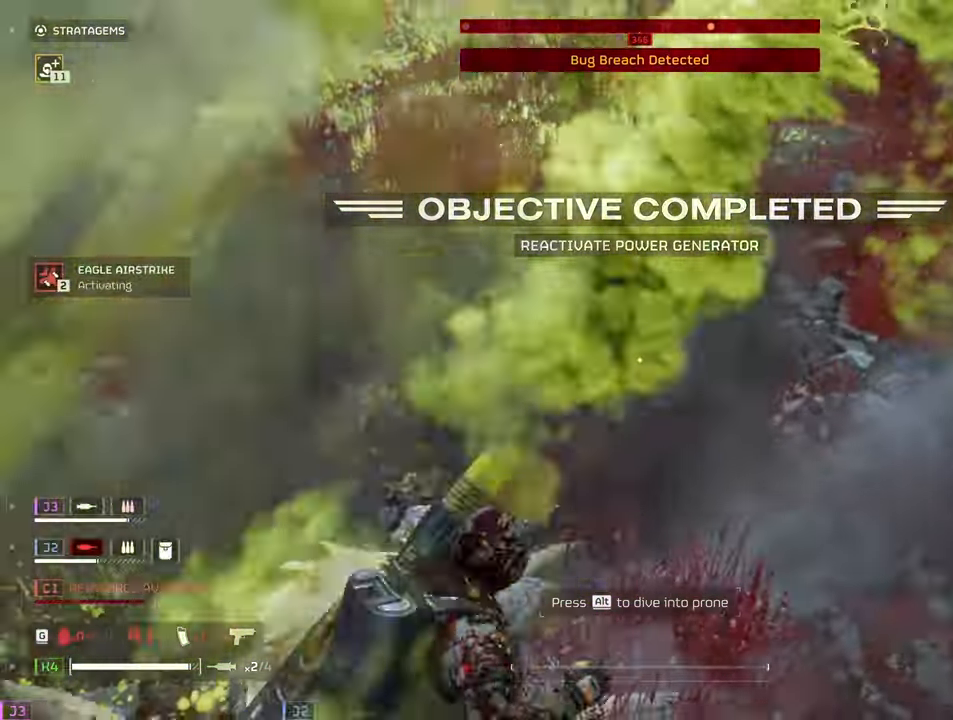
{"keys": ["a", "alt", "w"], "mouse": [], "events": [[33, "mouse_left", "down"], [117, "mouse_left", "up"], [267, "alt", "down"], [400, "alt", "up"], [500, "alt", "down"], [500, "w", "down"]]}
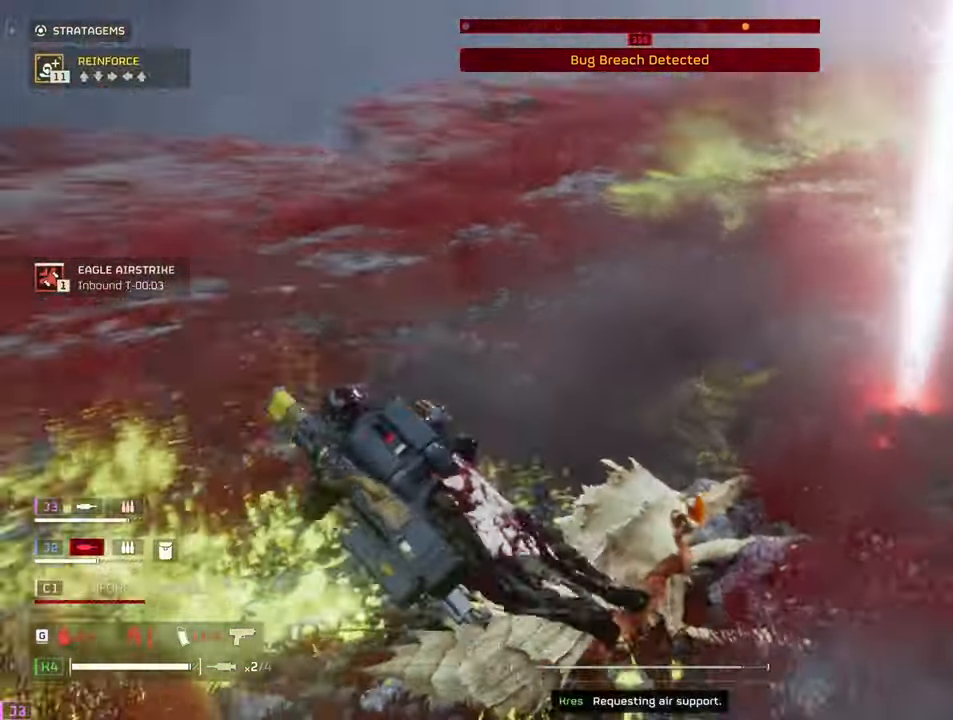
{"keys": ["a", "w"], "mouse": [], "events": [[133, "alt", "up"]]}
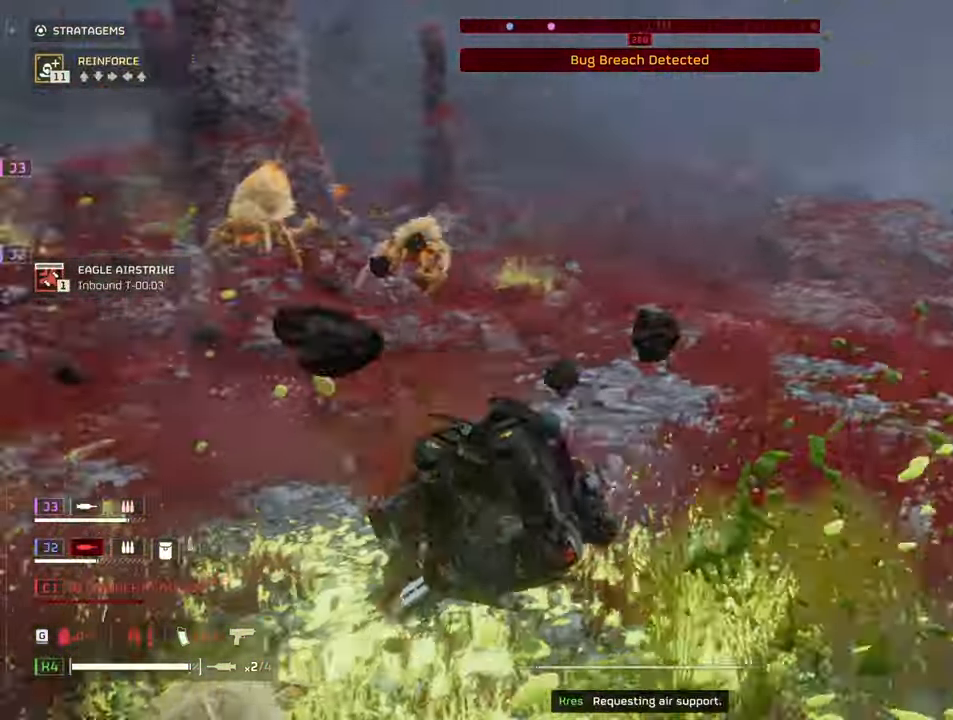
{"keys": ["shift", "w"], "mouse": [], "events": [[17, "1", "down"], [33, "1", "up"], [150, "space", "down"], [200, "a", "up"], [300, "space", "up"], [317, "space", "down"], [383, "shift", "down"], [483, "space", "up"]]}
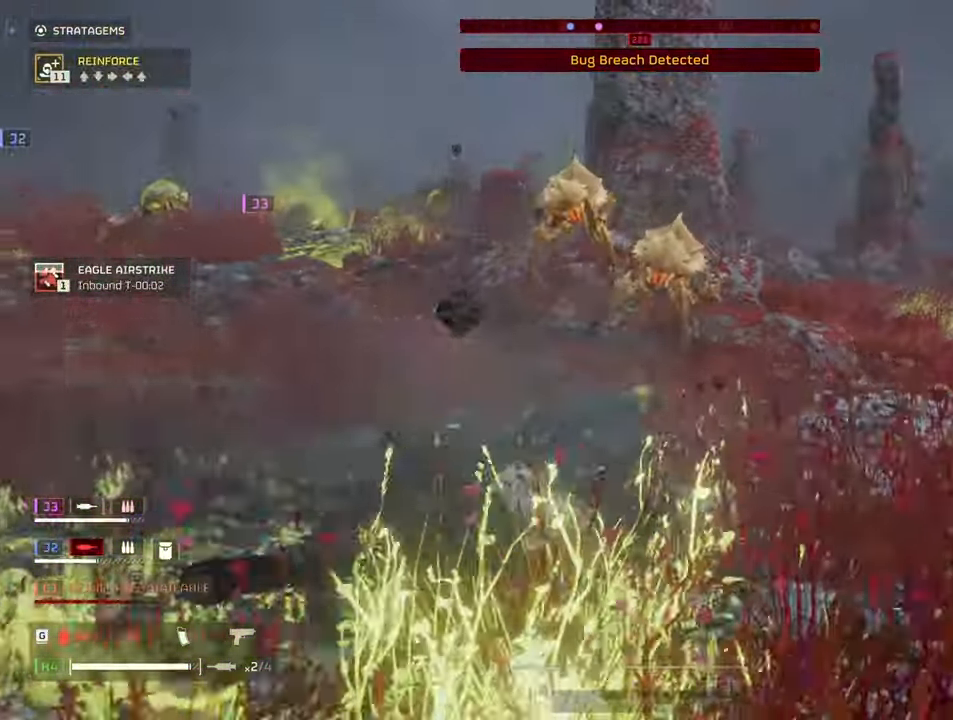
{"keys": ["shift", "w"], "mouse": [], "events": []}
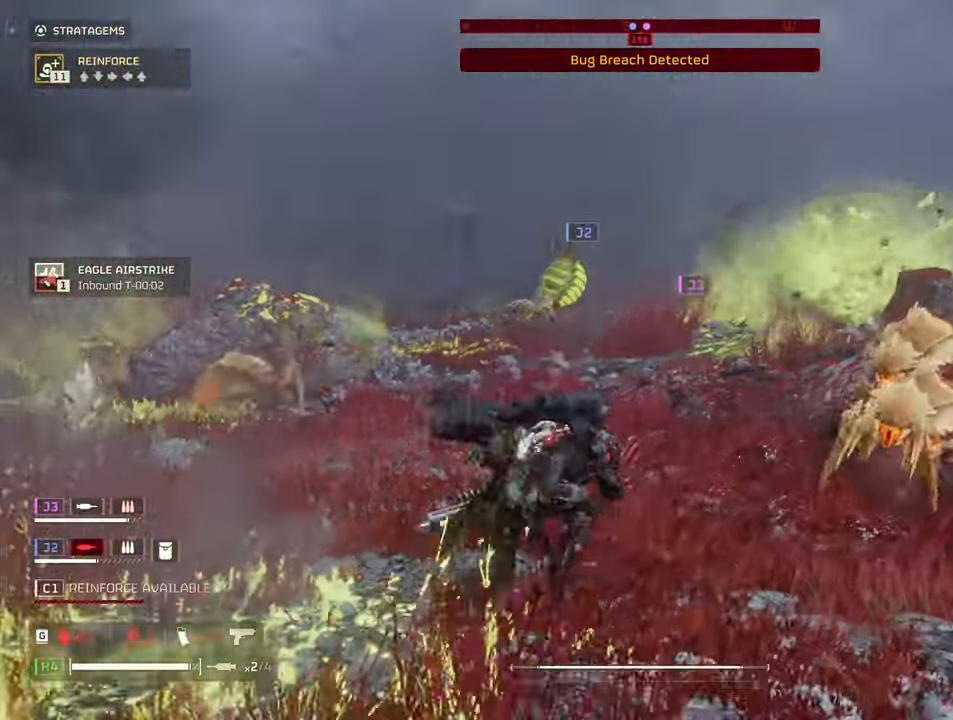
{"keys": ["alt", "shift", "w"], "mouse": [], "events": [[467, "alt", "down"]]}
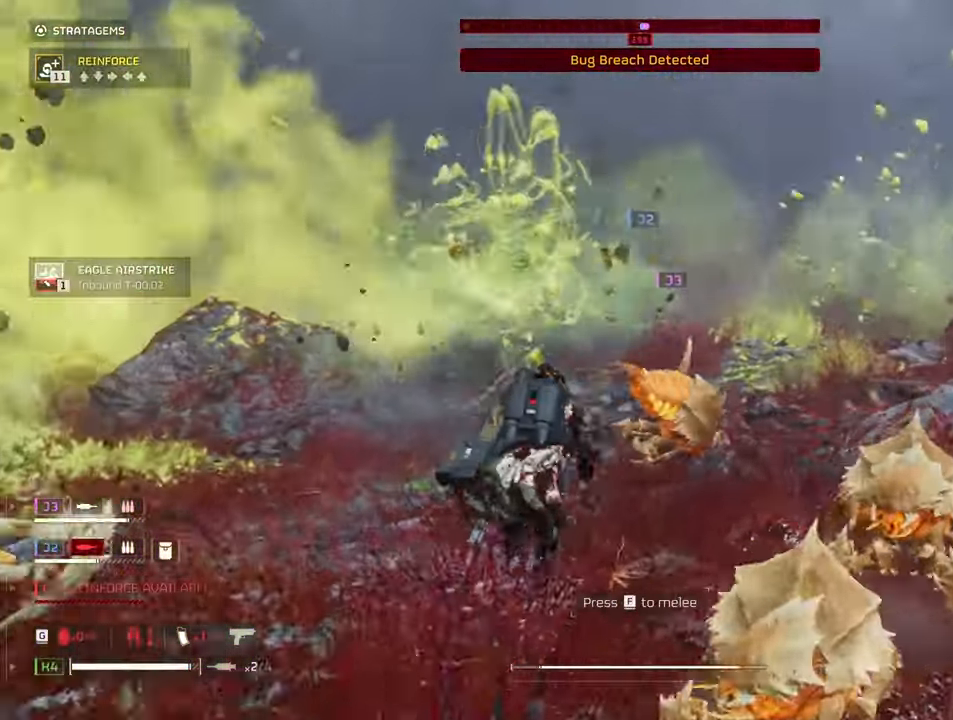
{"keys": ["shift", "w"], "mouse": [], "events": [[117, "alt", "up"], [200, "alt", "down"], [200, "space", "down"], [300, "alt", "up"], [300, "space", "up"]]}
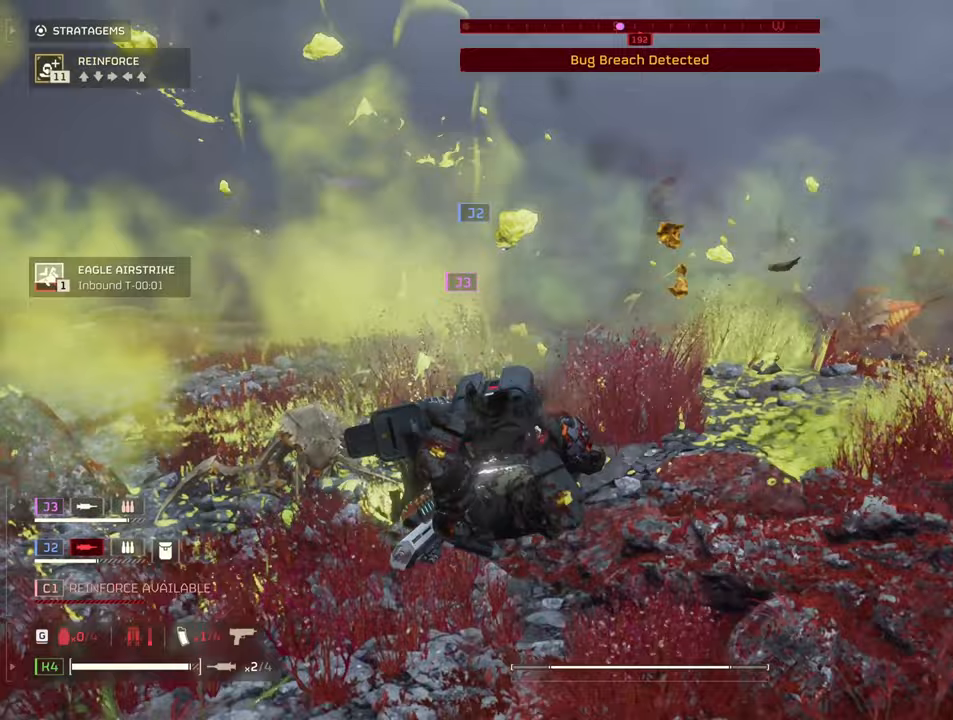
{"keys": ["shift", "space", "w"], "mouse": [], "events": [[117, "space", "down"], [267, "space", "up"], [317, "space", "down"], [450, "space", "up"], [500, "space", "down"]]}